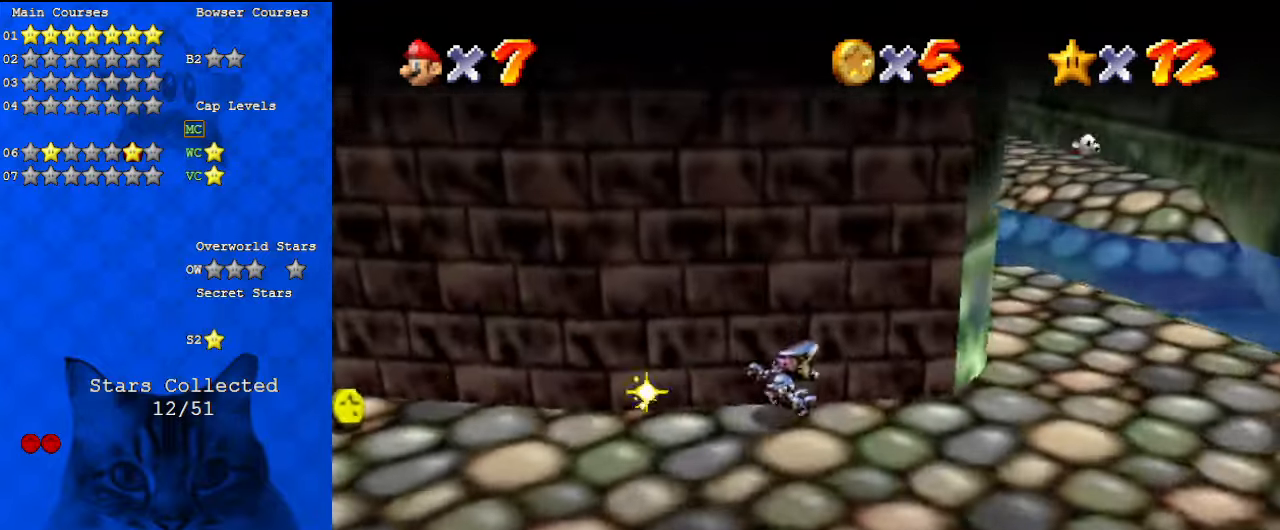
Gameplay with keyboard; each line is a JSON object with the keys held at the frame after it. "events" lists presses ("down") and releases ("up") of "a", "c", "ctrl", "d", "down", "left", "return", "right", "s", "shift", "up", "w", "x" and "y" between this image and that frame as [ms after this image, input, new state], when the widget could be followed in between. No other keys are recorded. Mouse input is not recorded.
{"keys": ["up"], "events": [[300, "up", "down"], [433, "right", "up"]]}
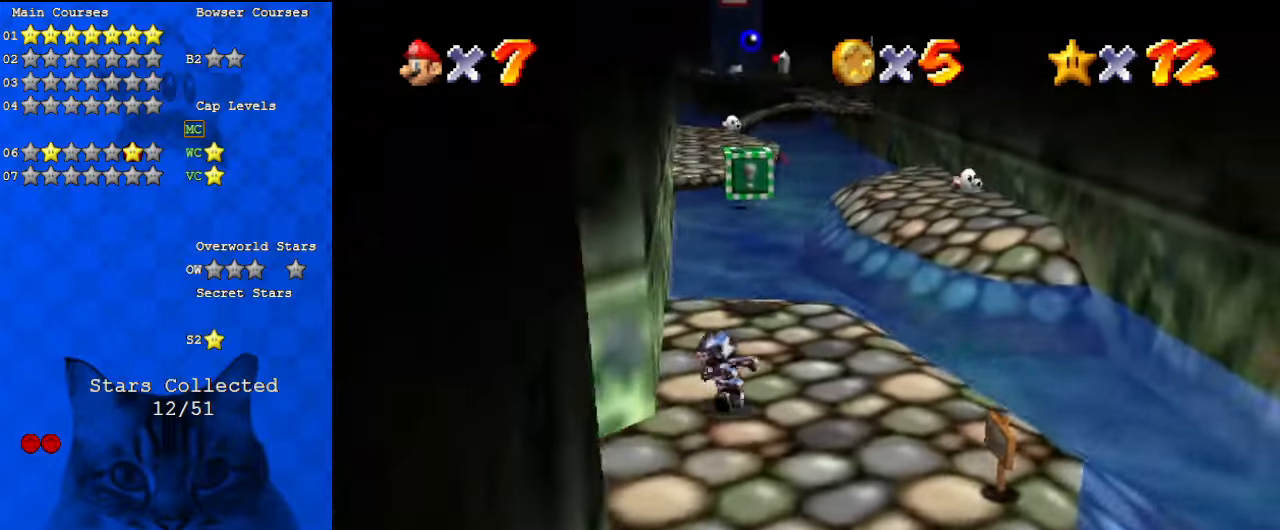
{"keys": ["up"], "events": []}
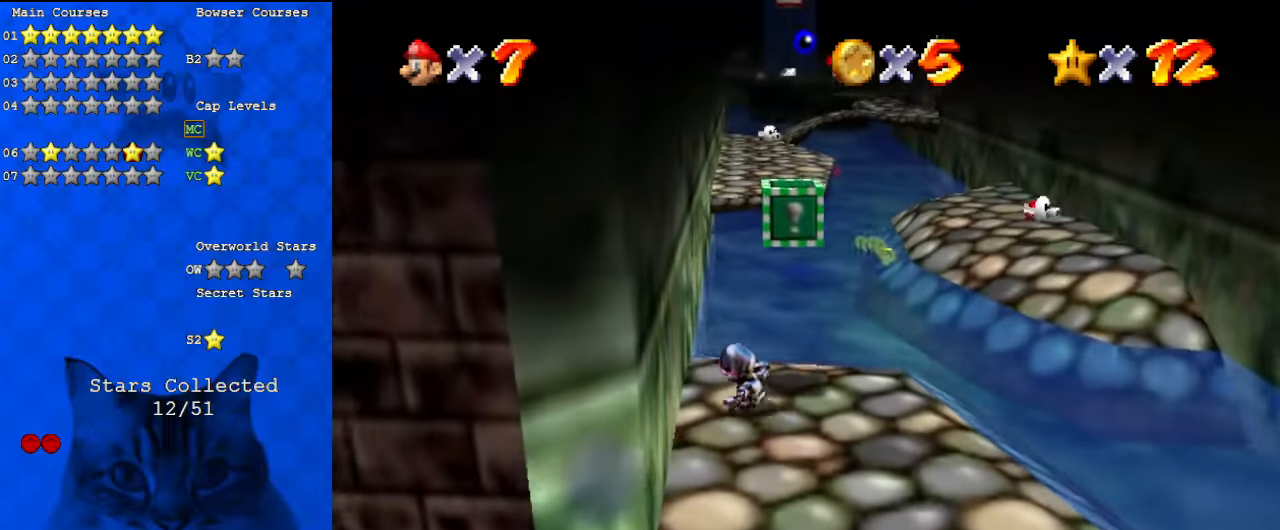
{"keys": [], "events": [[33, "up", "up"]]}
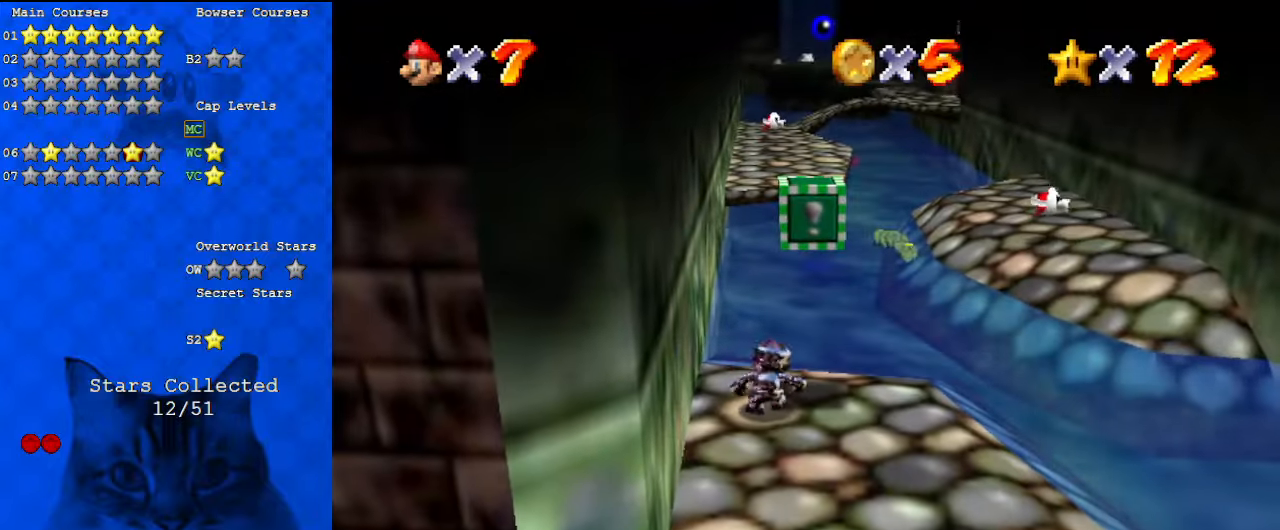
{"keys": [], "events": []}
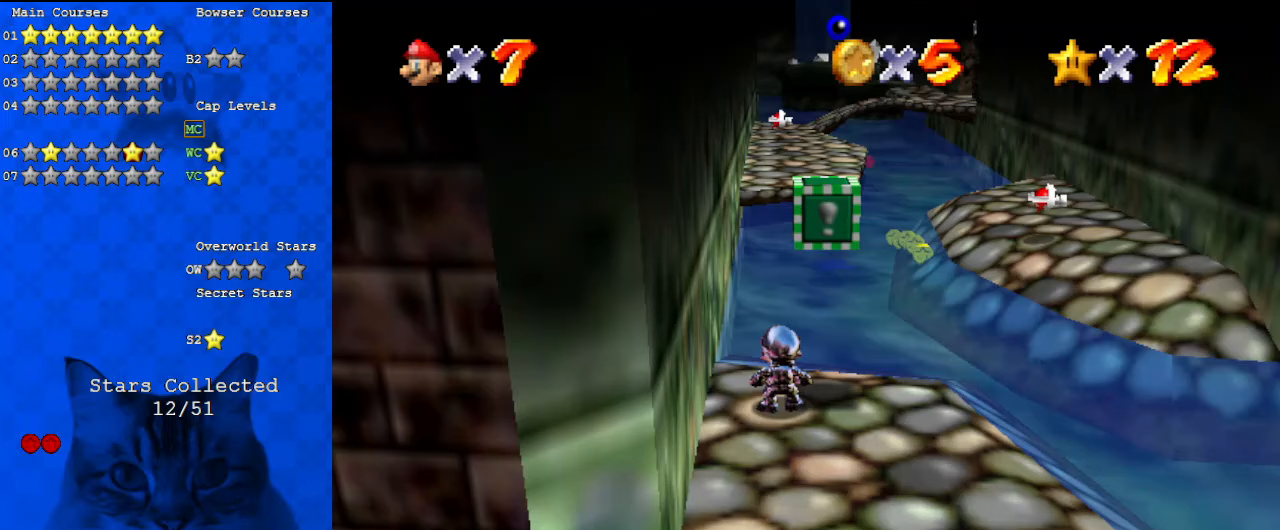
{"keys": [], "events": []}
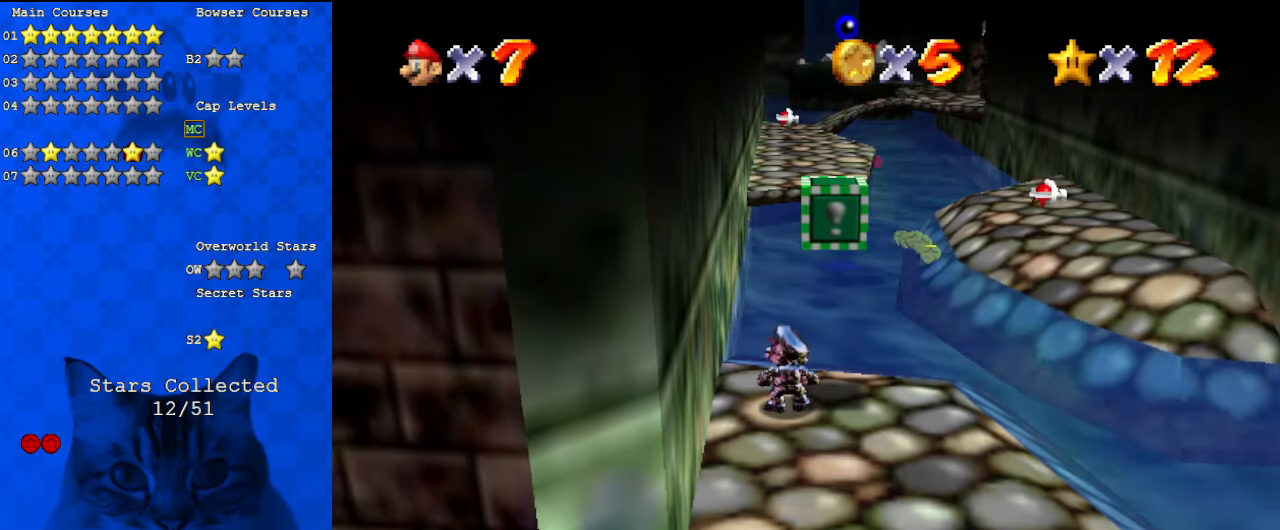
{"keys": [], "events": []}
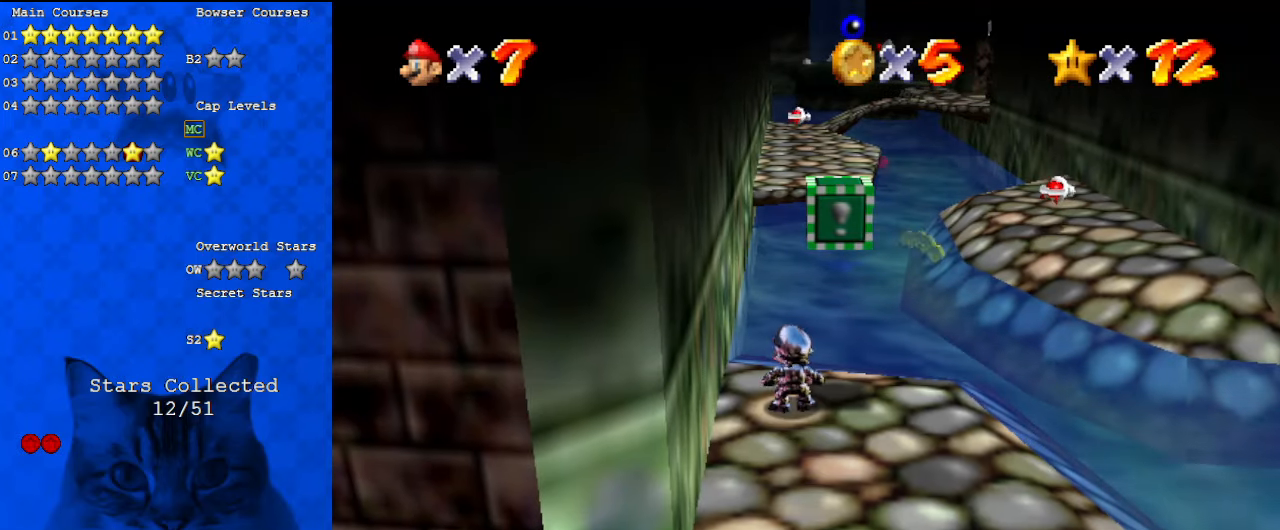
{"keys": ["c"], "events": [[367, "c", "down"]]}
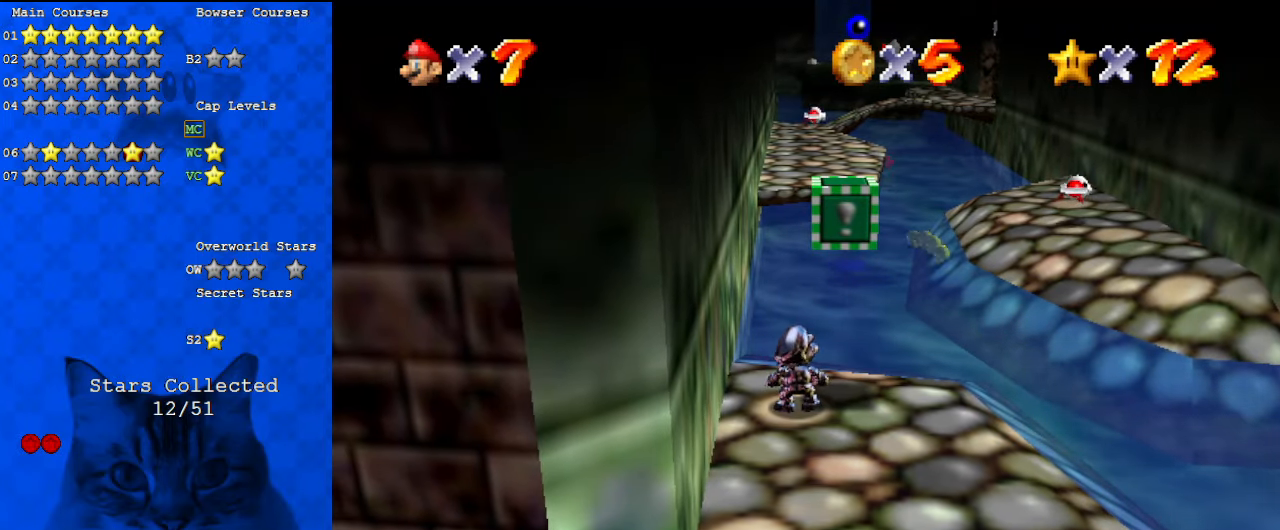
{"keys": [], "events": [[33, "c", "up"], [100, "a", "down"], [267, "a", "up"], [300, "s", "down"], [433, "s", "up"]]}
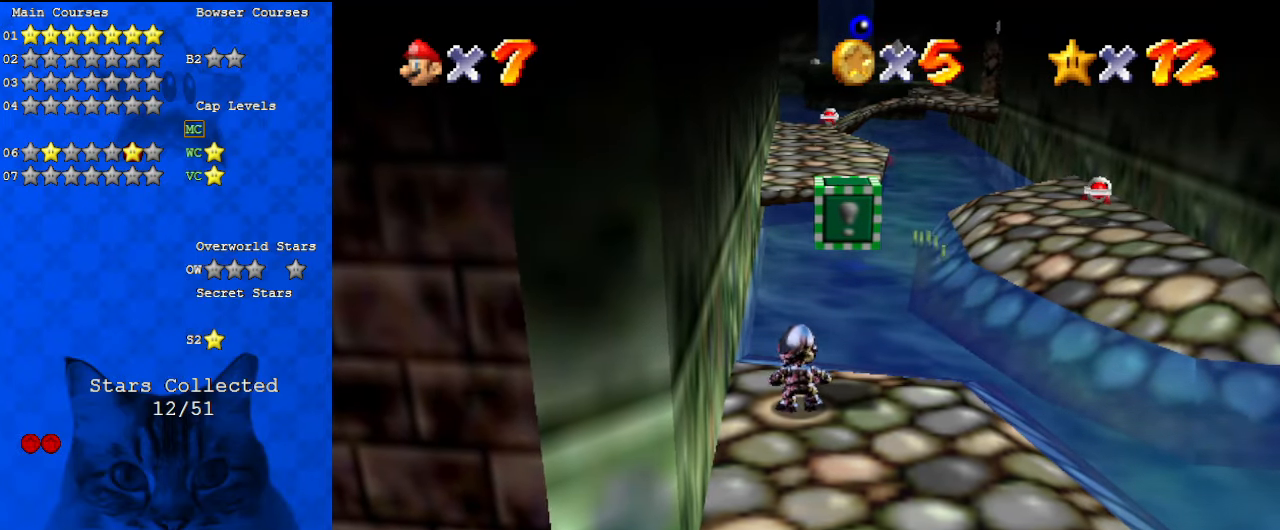
{"keys": [], "events": [[33, "x", "down"], [133, "x", "up"], [200, "x", "down"], [300, "x", "up"]]}
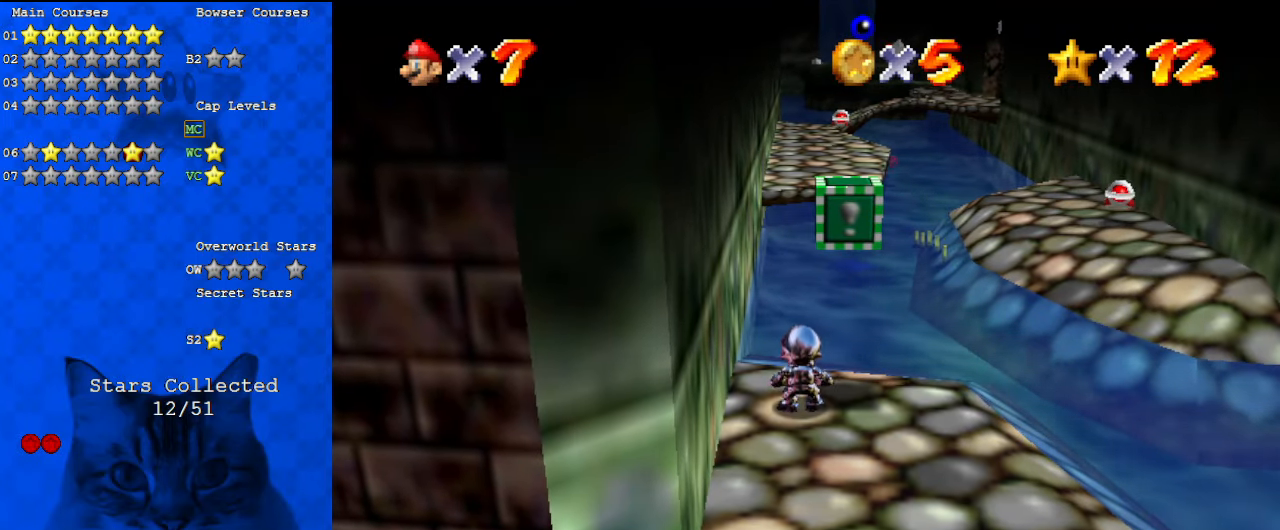
{"keys": [], "events": [[267, "a", "down"], [300, "s", "down"], [400, "a", "up"], [467, "s", "up"]]}
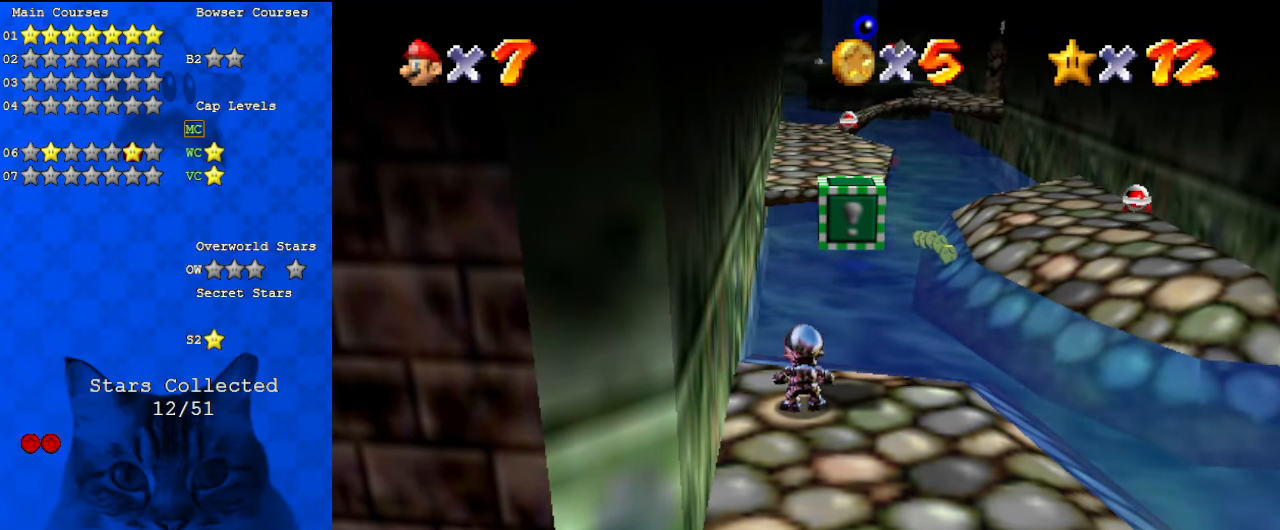
{"keys": [], "events": []}
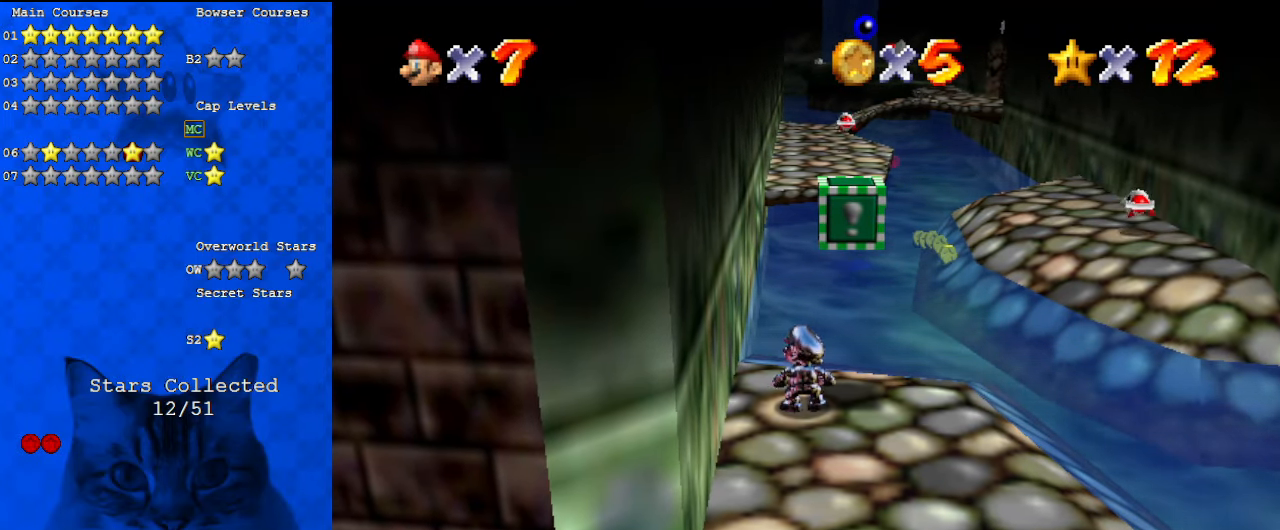
{"keys": [], "events": []}
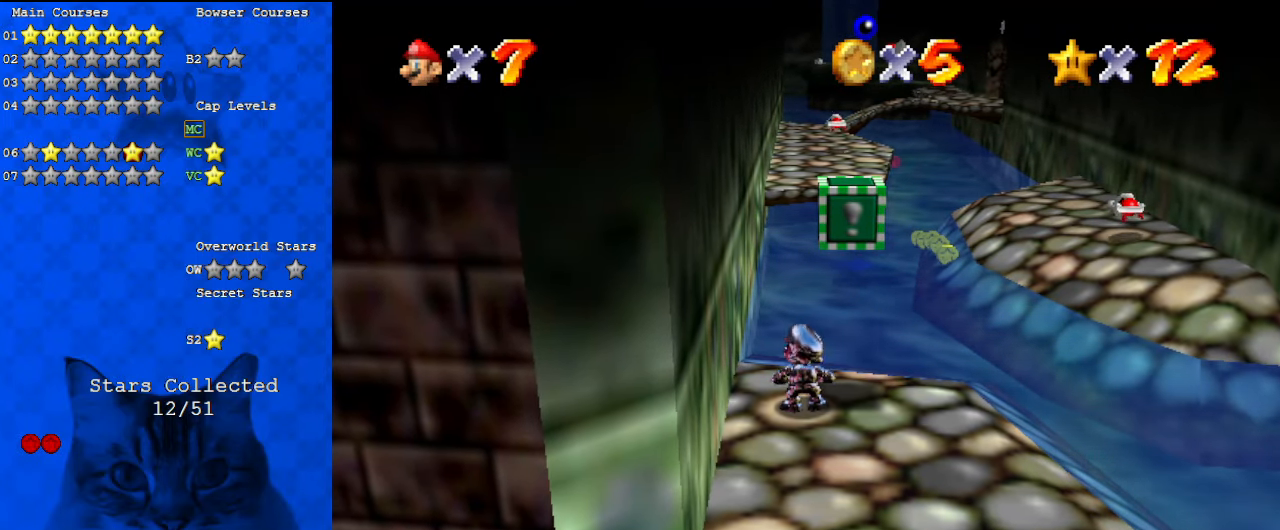
{"keys": [], "events": []}
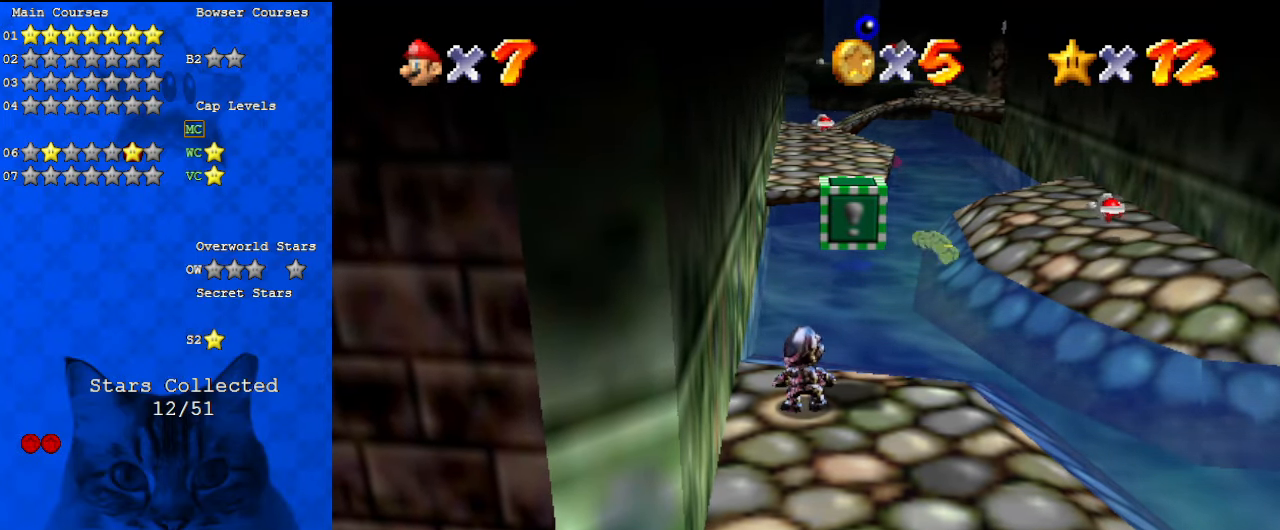
{"keys": [], "events": []}
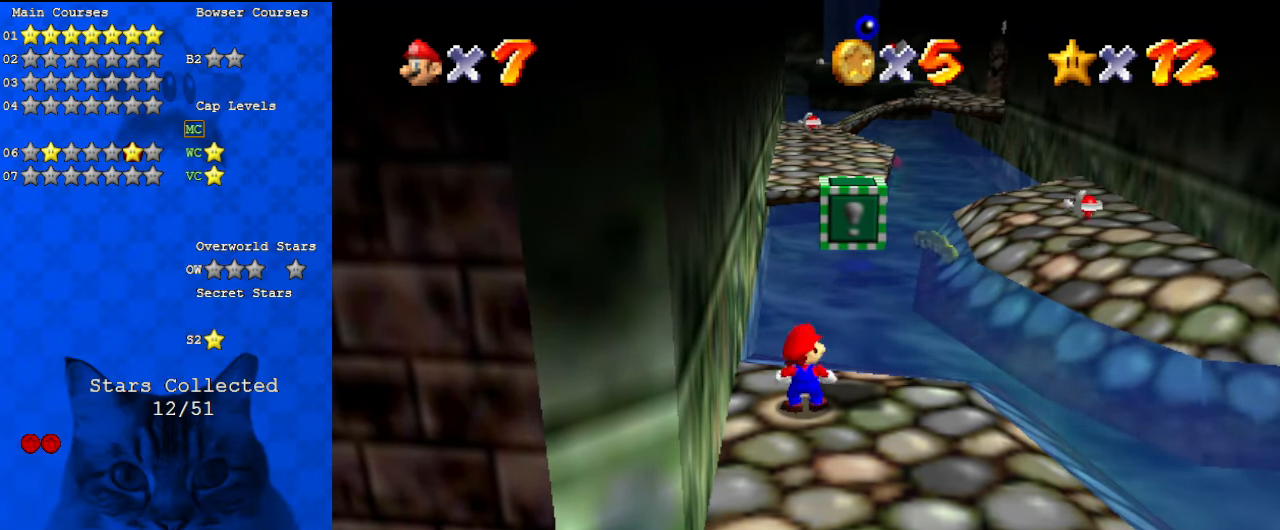
{"keys": ["d"], "events": [[133, "a", "down"], [200, "a", "up"], [267, "c", "down"], [367, "c", "up"], [500, "d", "down"]]}
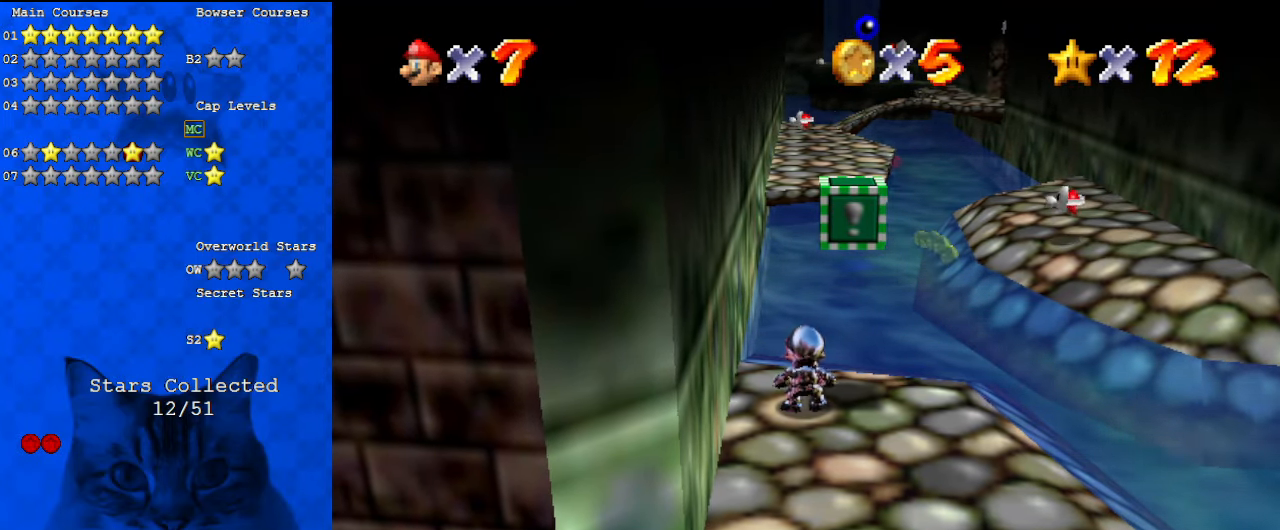
{"keys": [], "events": [[133, "d", "up"]]}
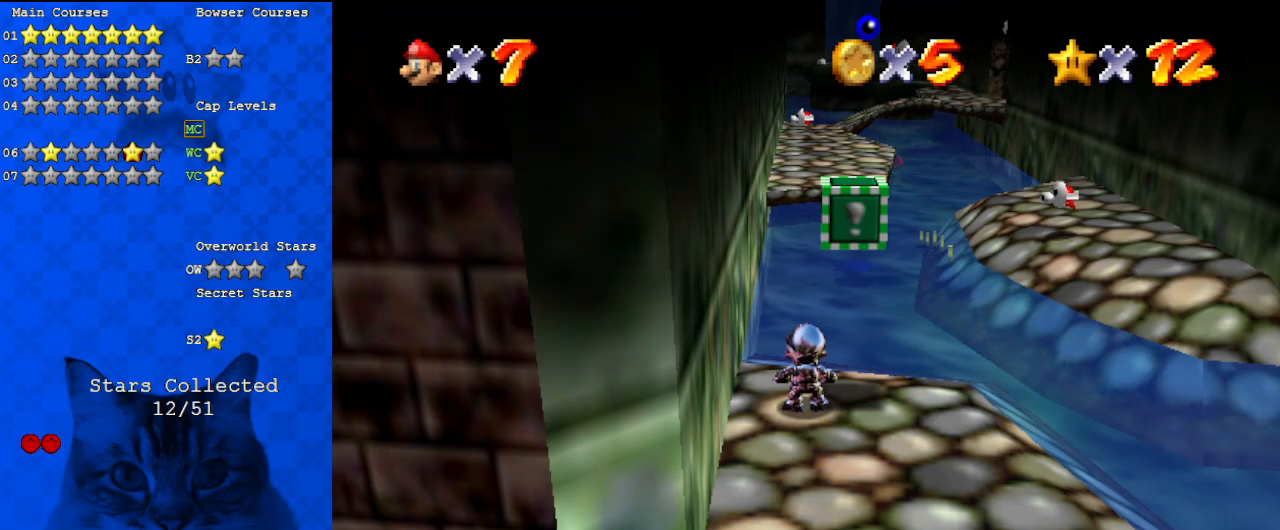
{"keys": [], "events": []}
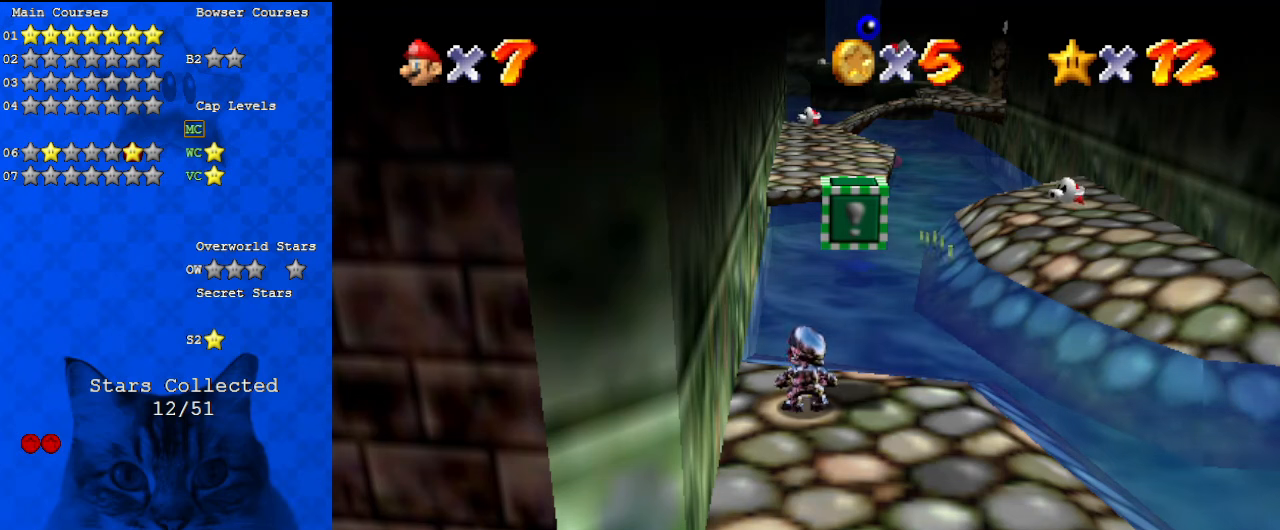
{"keys": ["w"], "events": [[433, "w", "down"]]}
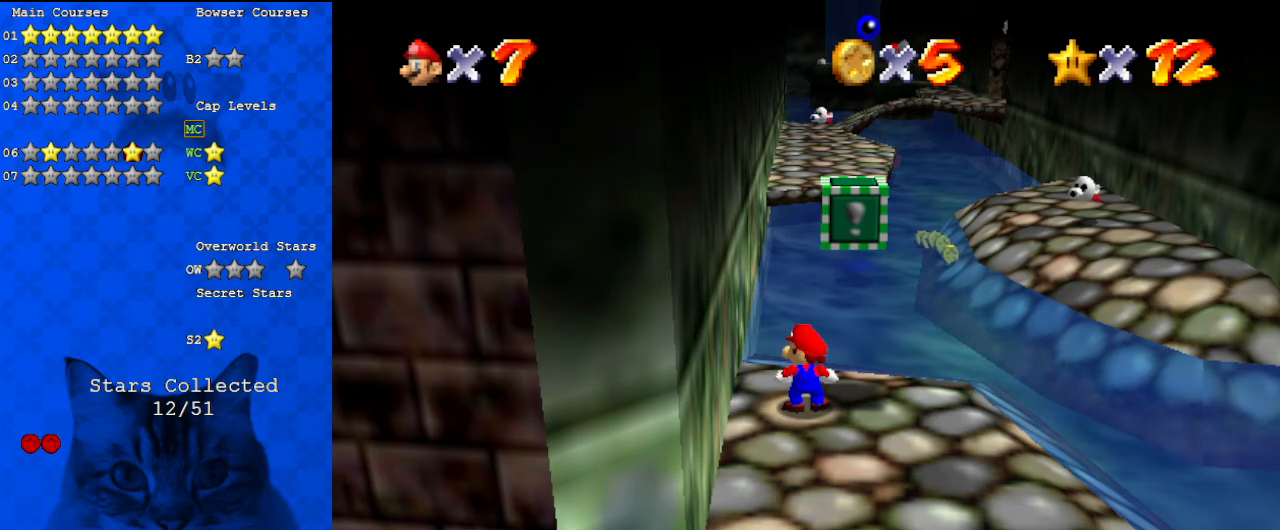
{"keys": [], "events": [[67, "w", "up"]]}
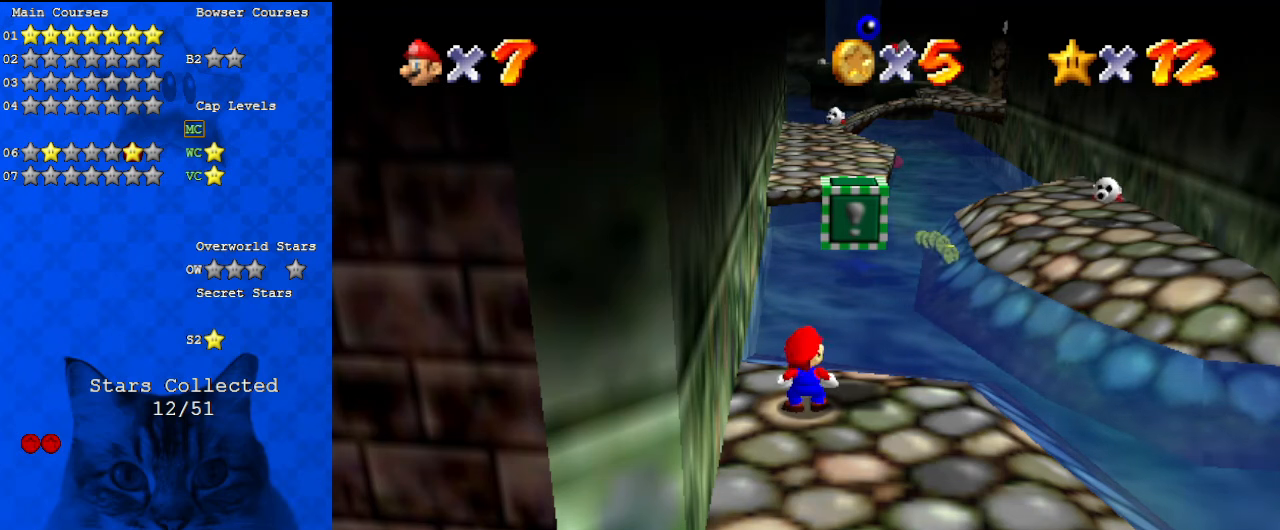
{"keys": [], "events": [[300, "c", "down"], [333, "c", "up"]]}